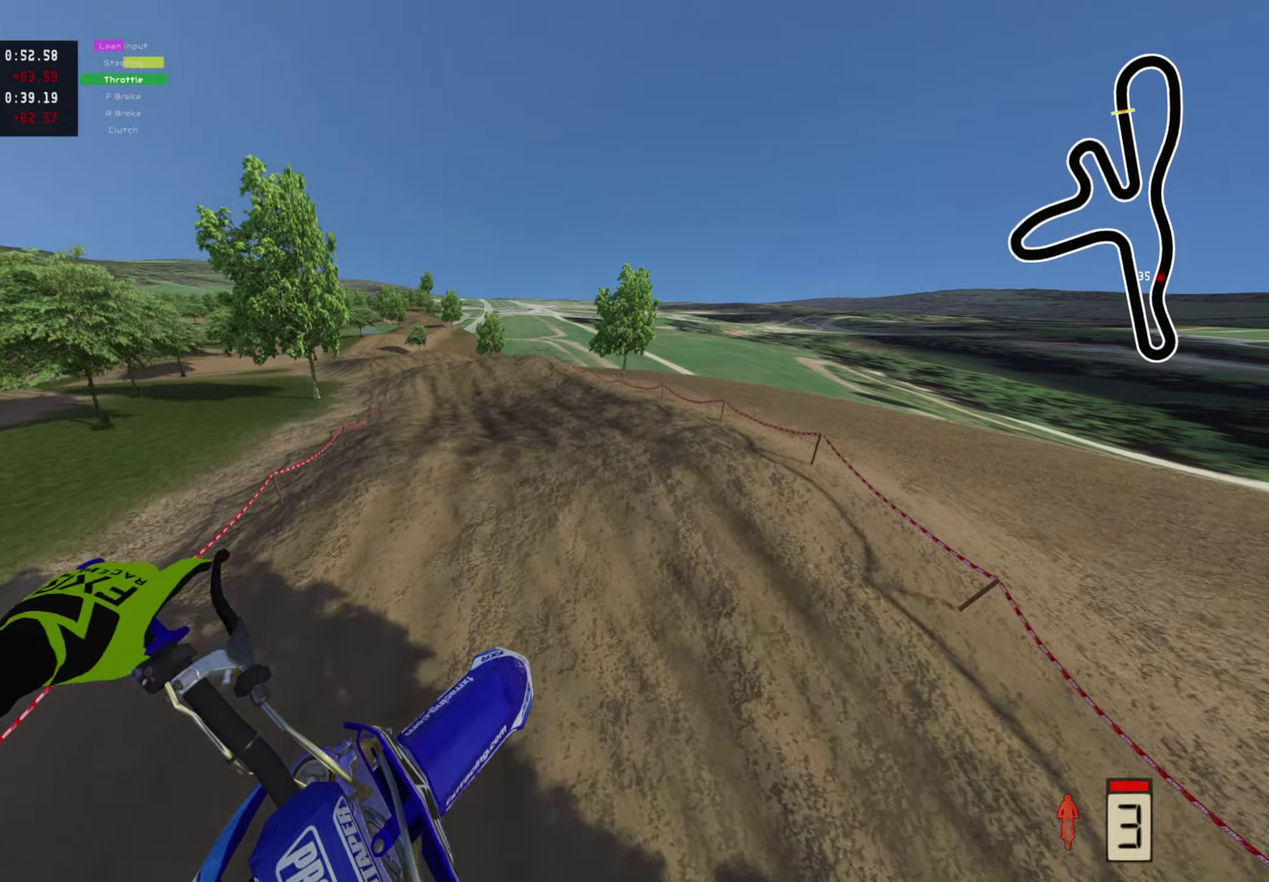
Gameplay with a controller (PlayStation layout); each line is a JSON object with the inputs held at the frame after it (dt_ms = milliseconds from this image to that frame). "events" lists button and stick changes between this image and that frame as [ms after this image, input, new state], when the widget could be followed in between.
{"dt_ms": 400, "buttons": ["R2"], "left_stick": "center", "right_stick": "center", "events": [[400, "left_stick", "center"]]}
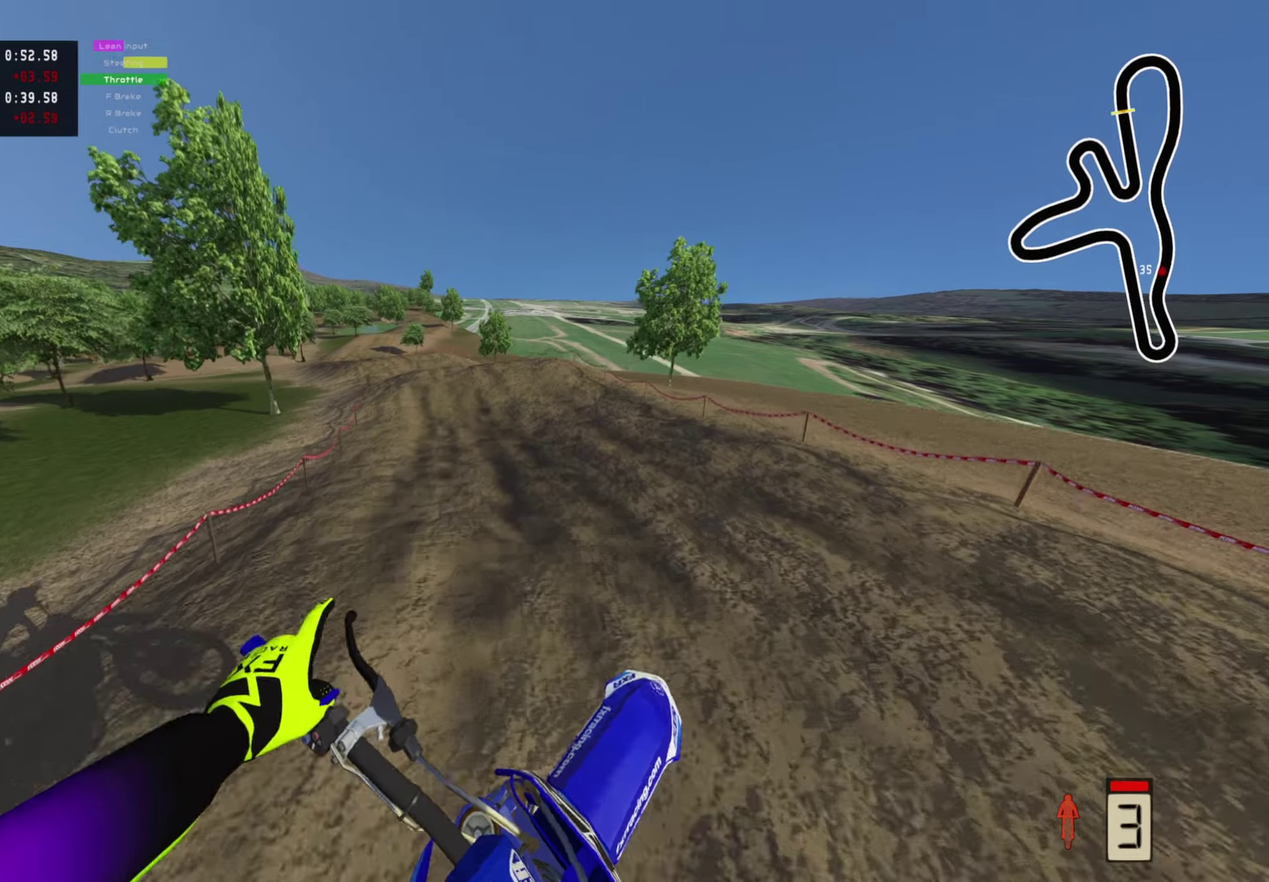
{"dt_ms": 600, "buttons": ["R2"], "left_stick": "down", "right_stick": "down"}
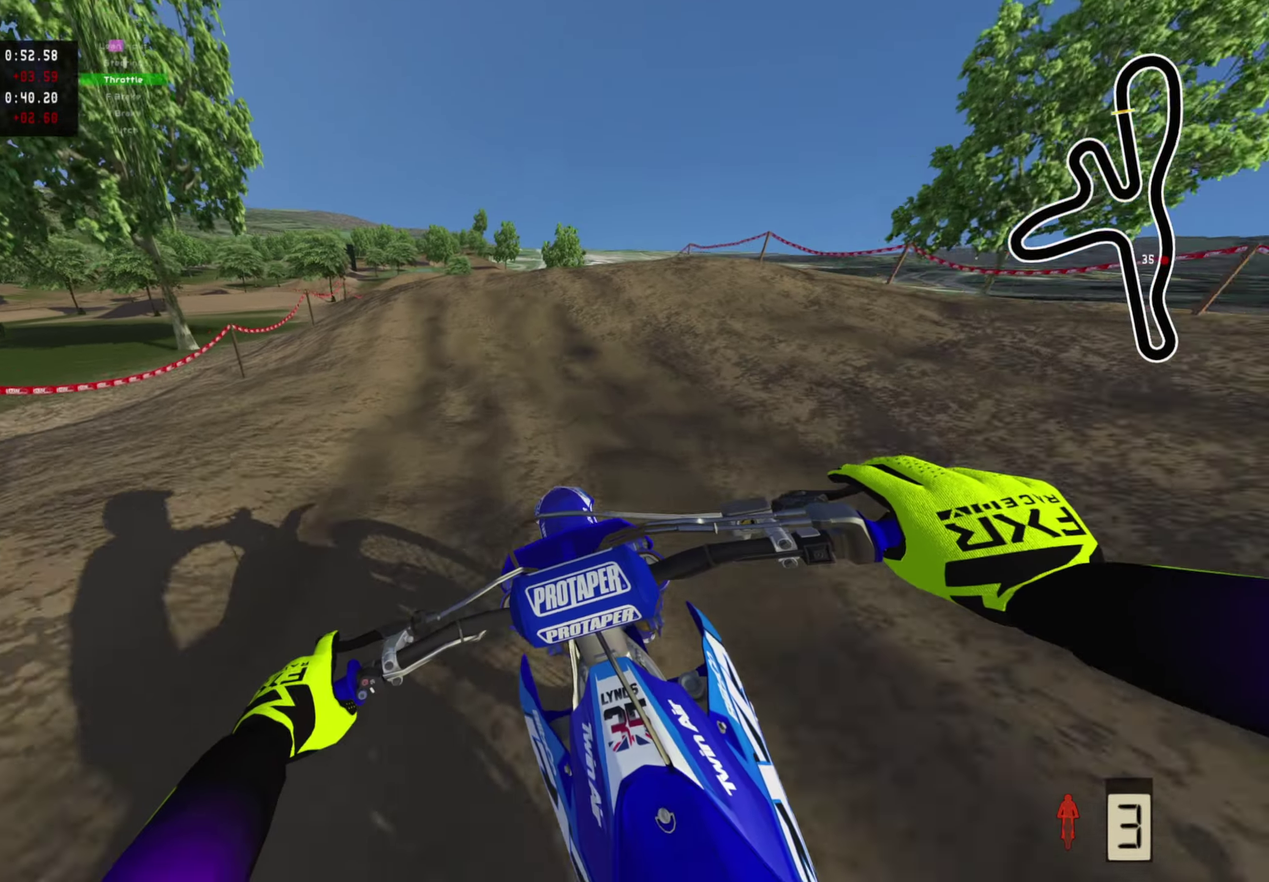
{"dt_ms": 400, "buttons": ["R2"], "left_stick": "down", "right_stick": "center", "events": [[217, "right_stick", "center"]]}
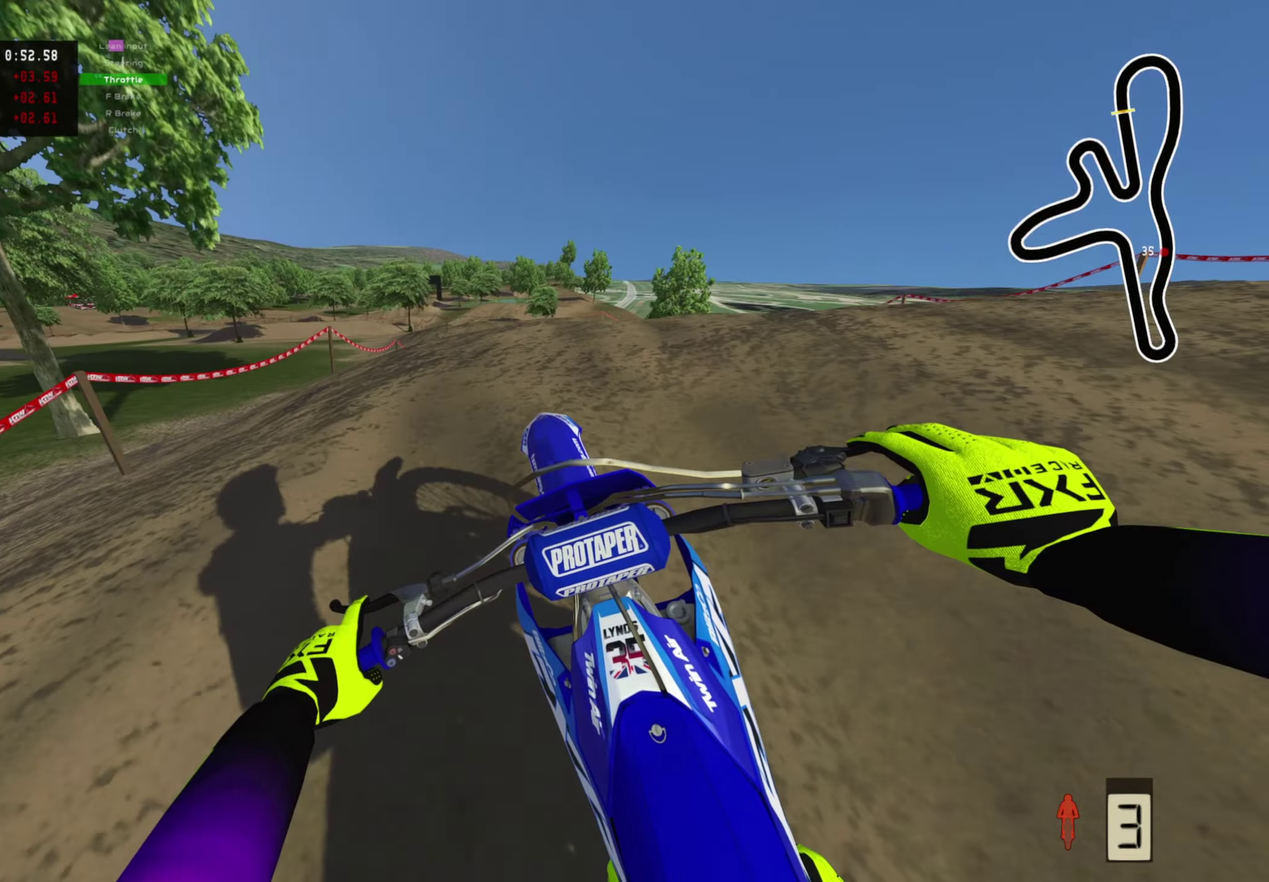
{"dt_ms": 500, "buttons": ["R2"], "left_stick": "right", "right_stick": "up", "events": [[33, "right_stick", "up"], [133, "right_stick", "center"], [283, "left_stick", "center"], [283, "right_stick", "up-right"], [383, "right_stick", "center"], [433, "right_stick", "up-right"], [450, "left_stick", "right"], [500, "right_stick", "up"]]}
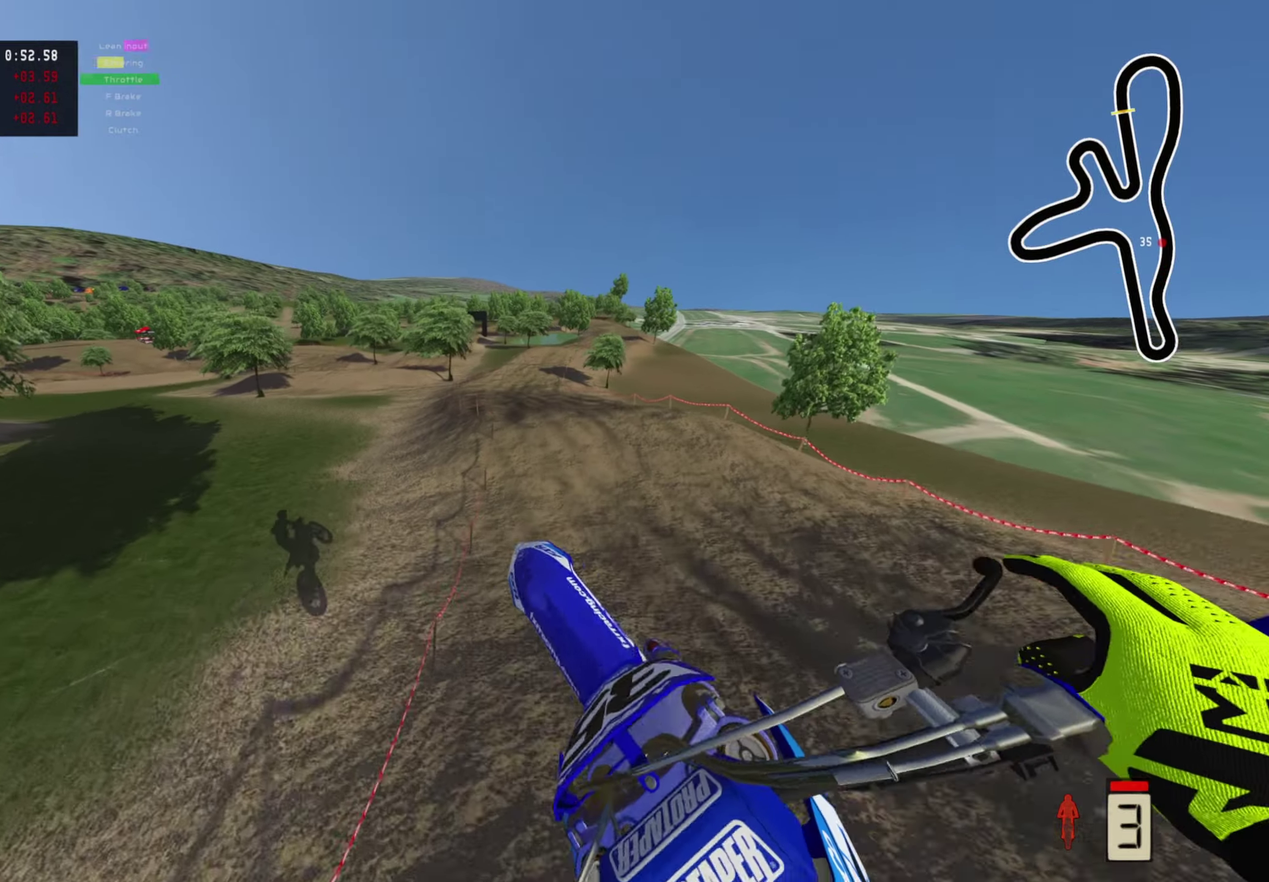
{"dt_ms": 500, "buttons": ["R2"], "left_stick": "right", "right_stick": "up", "events": []}